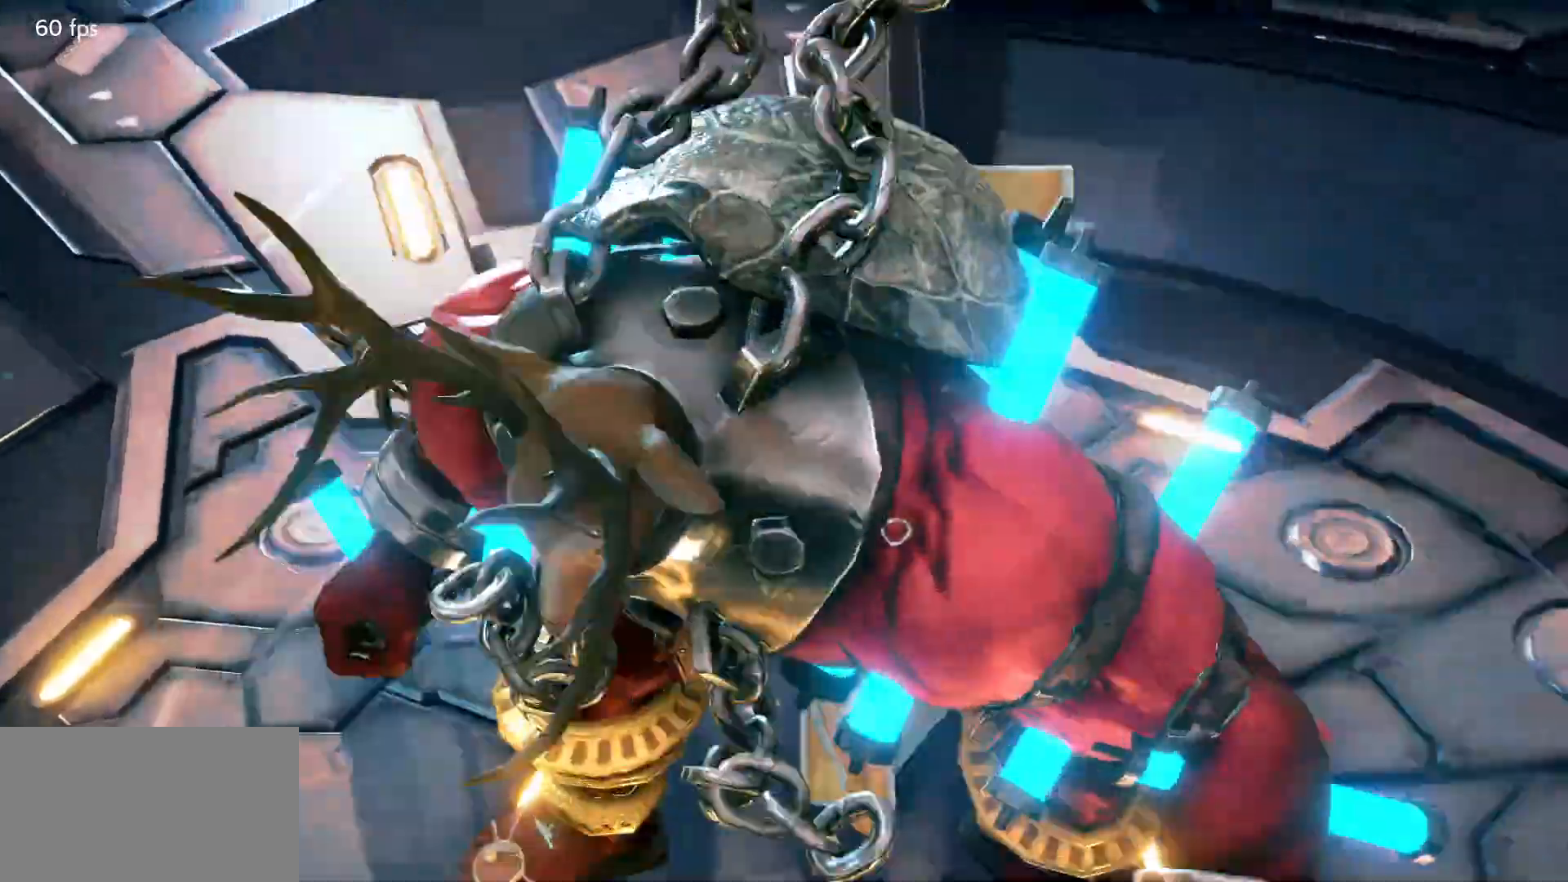
Gameplay with a controller (arcade stick); each line is a JSON object with the inputs held at the frame after it. "events" lists button and stick changes between this image and that frame as [ms after this image, input, new state], when the widget could be followed in between. Not read: L3 R3.
{"buttons": ["START"], "left_stick": "center", "events": [[117, "START", "down"], [133, "START", "up"], [233, "START", "down"], [267, "START", "up"], [367, "START", "down"], [383, "START", "up"], [500, "START", "down"]]}
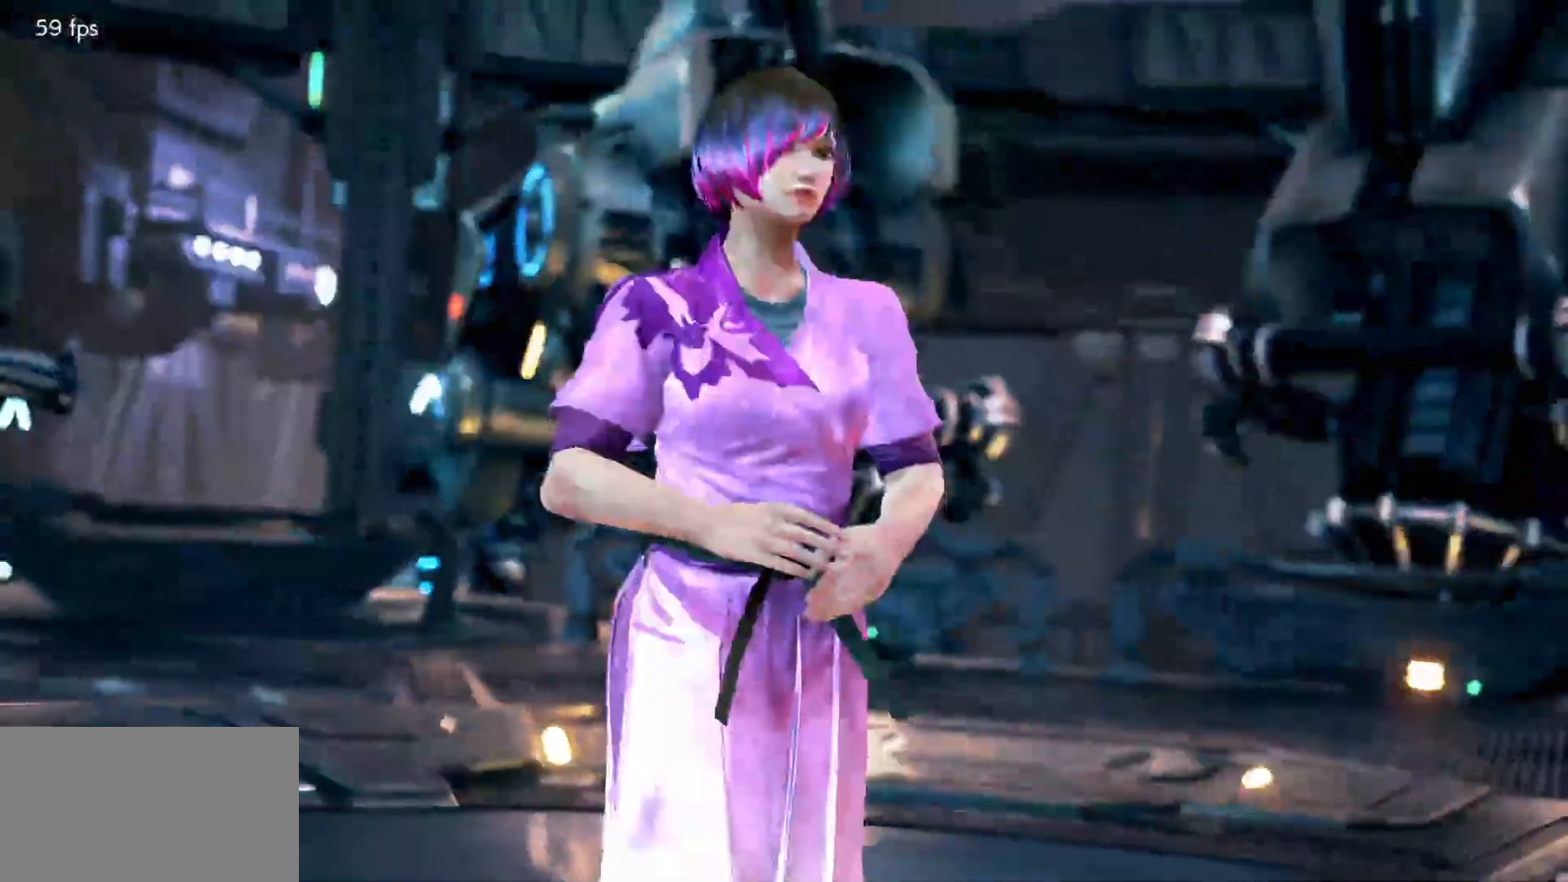
{"buttons": [], "left_stick": "center", "events": [[33, "START", "up"], [133, "START", "down"], [167, "START", "up"], [250, "START", "down"], [283, "START", "up"], [400, "START", "down"], [417, "START", "up"]]}
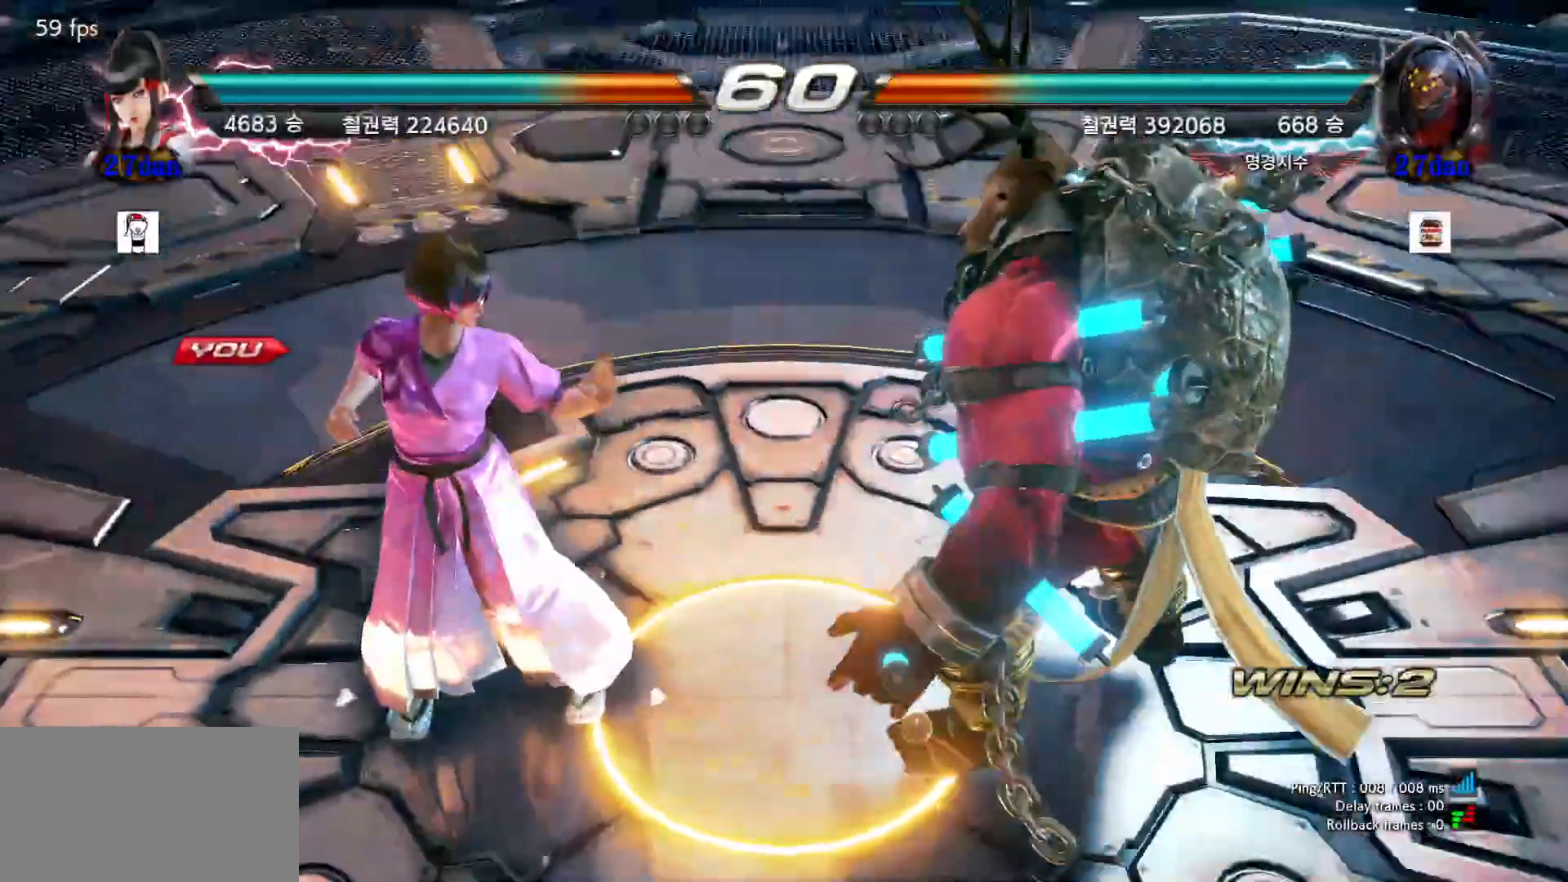
{"buttons": [], "left_stick": "center", "events": []}
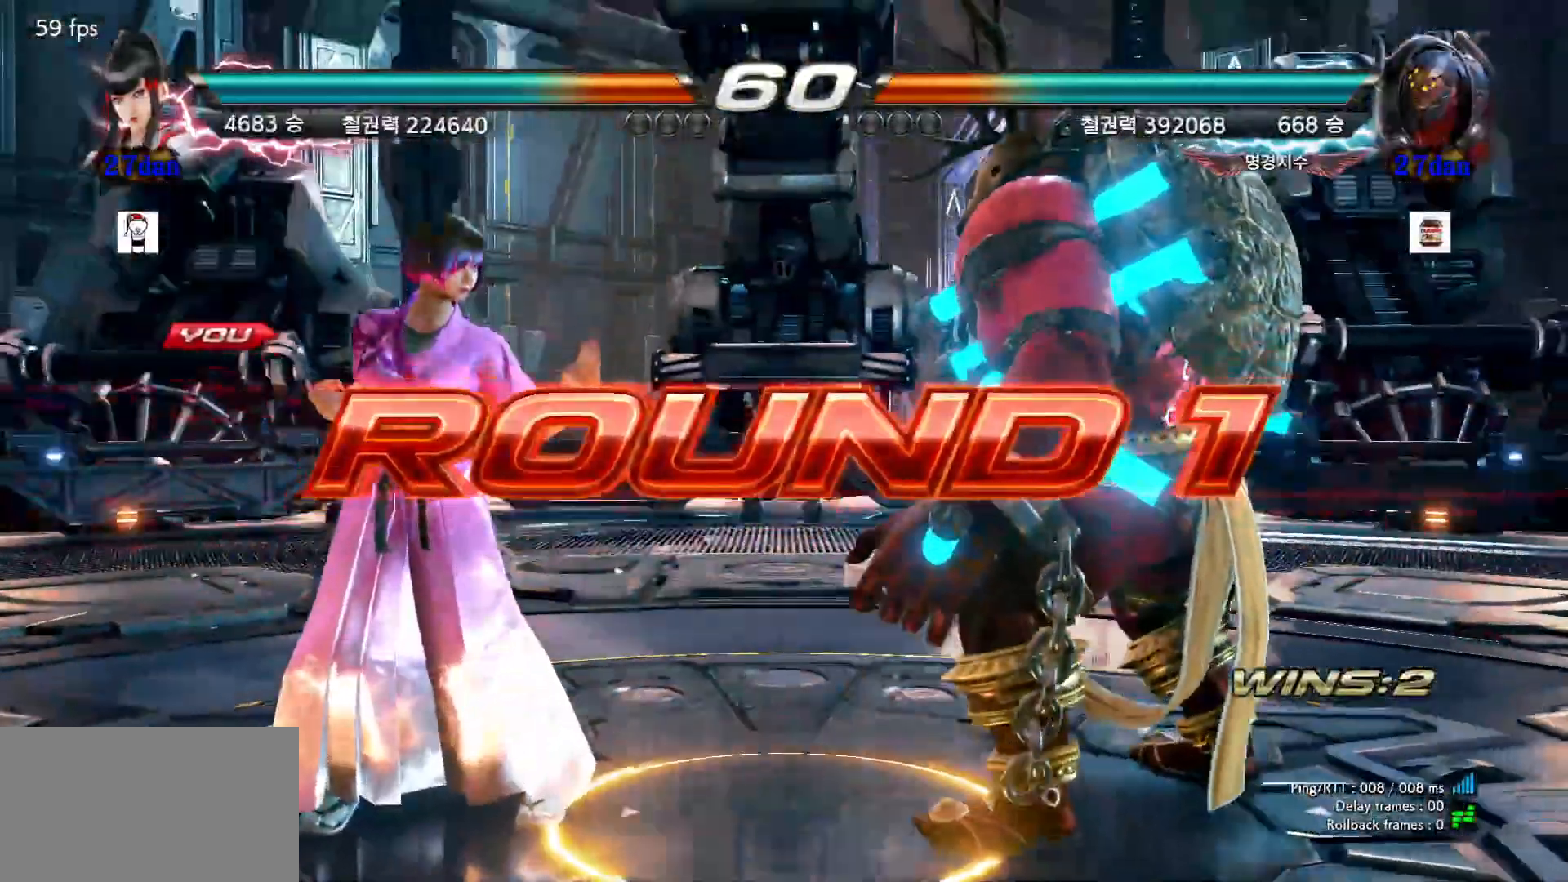
{"buttons": [], "left_stick": "center", "events": []}
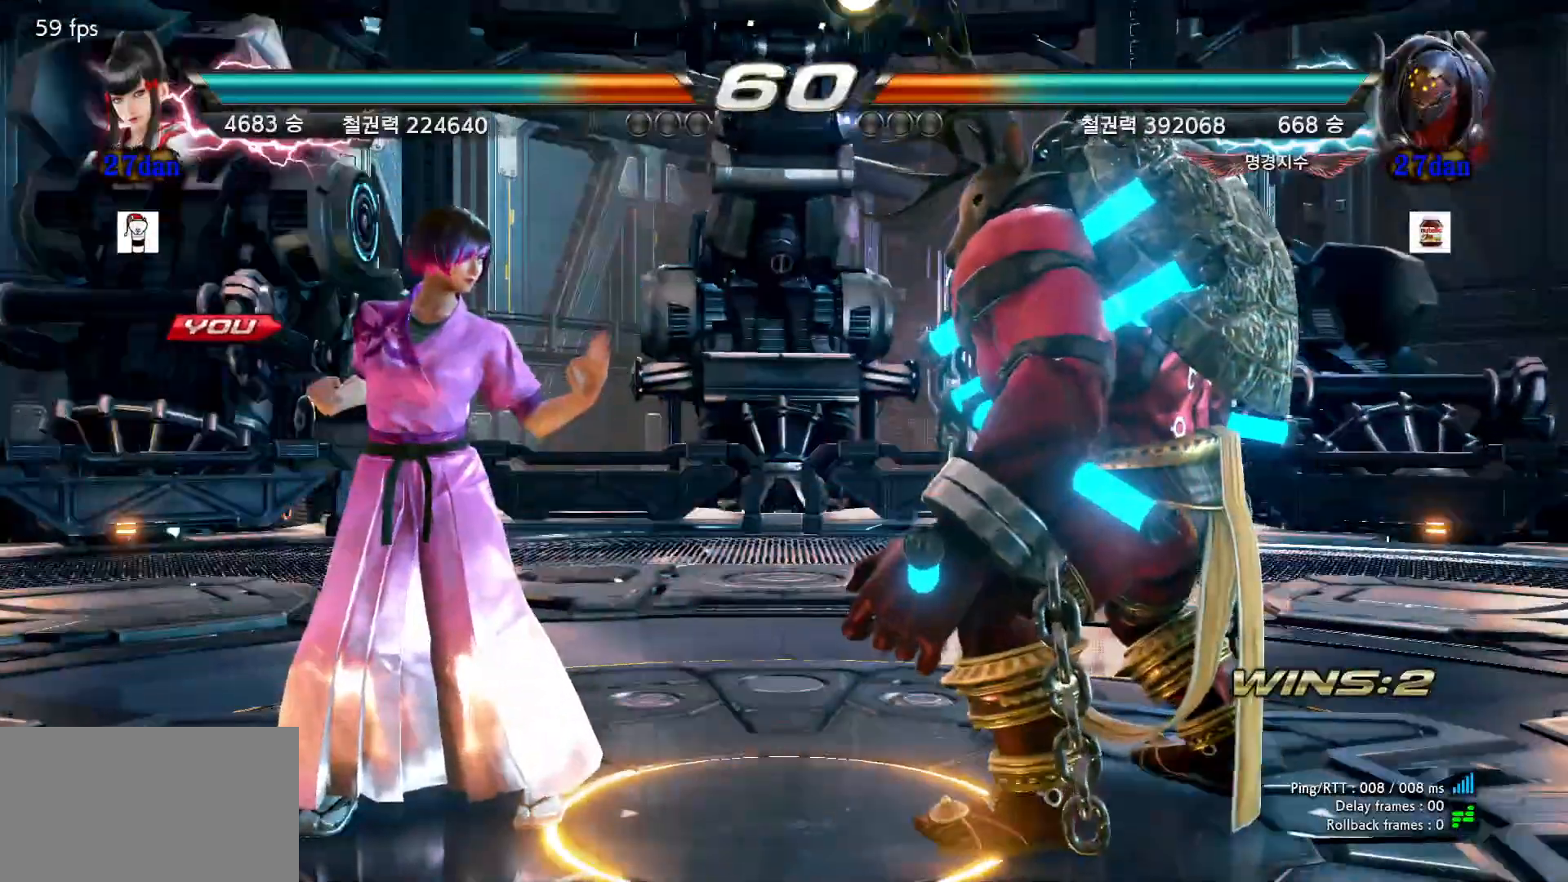
{"buttons": [], "left_stick": "center", "events": []}
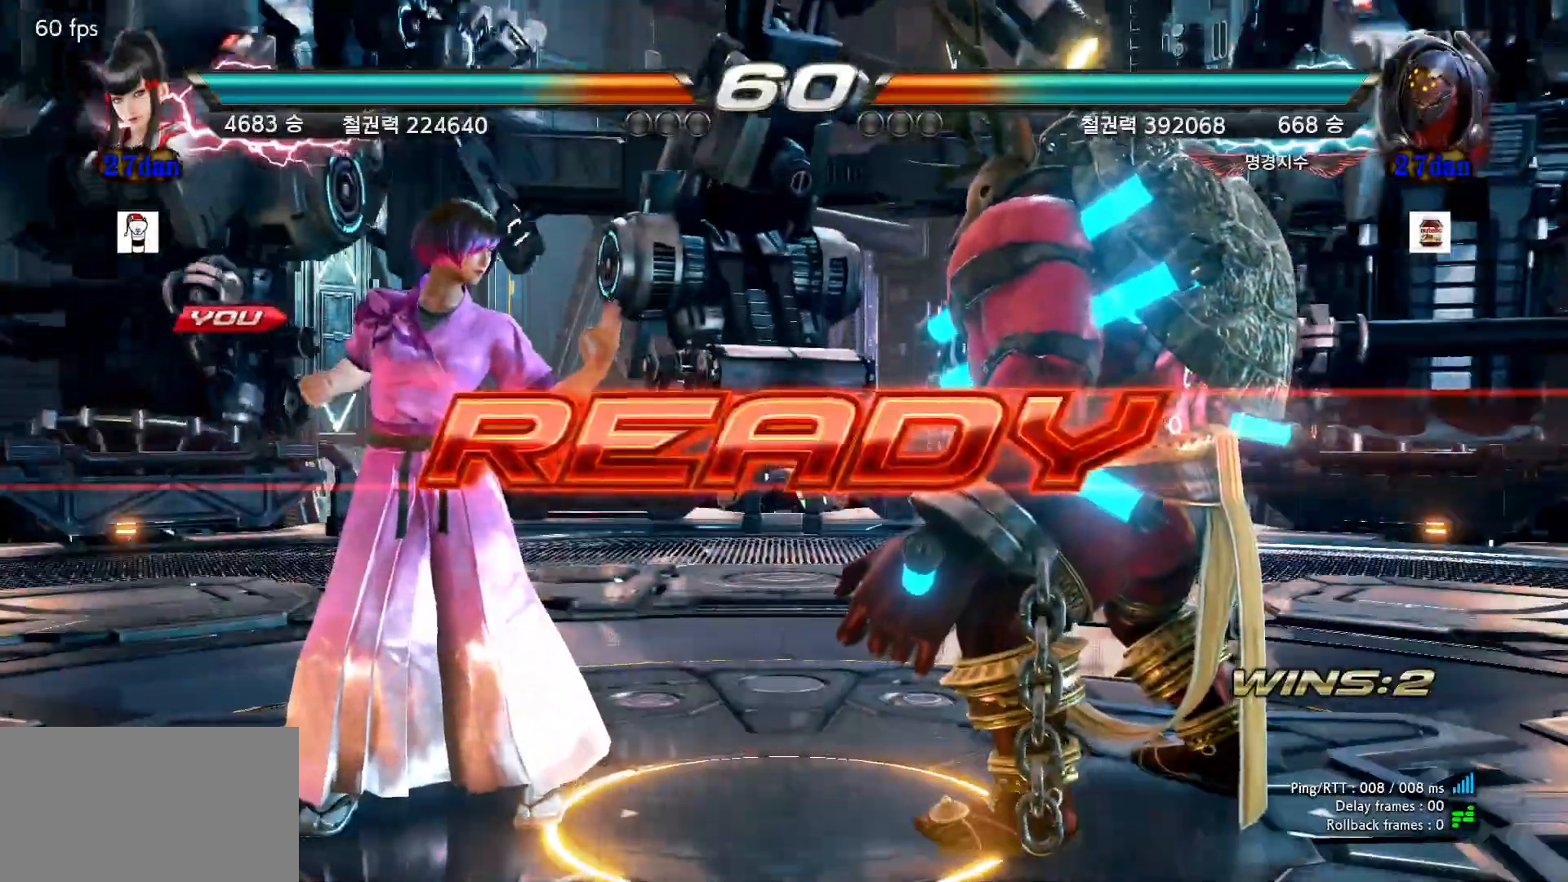
{"buttons": ["SQUARE"], "left_stick": "down-right", "events": [[183, "left_stick", "down-right"], [250, "SQUARE", "down"], [300, "SQUARE", "up"], [350, "SQUARE", "down"], [400, "SQUARE", "up"], [483, "SQUARE", "down"]]}
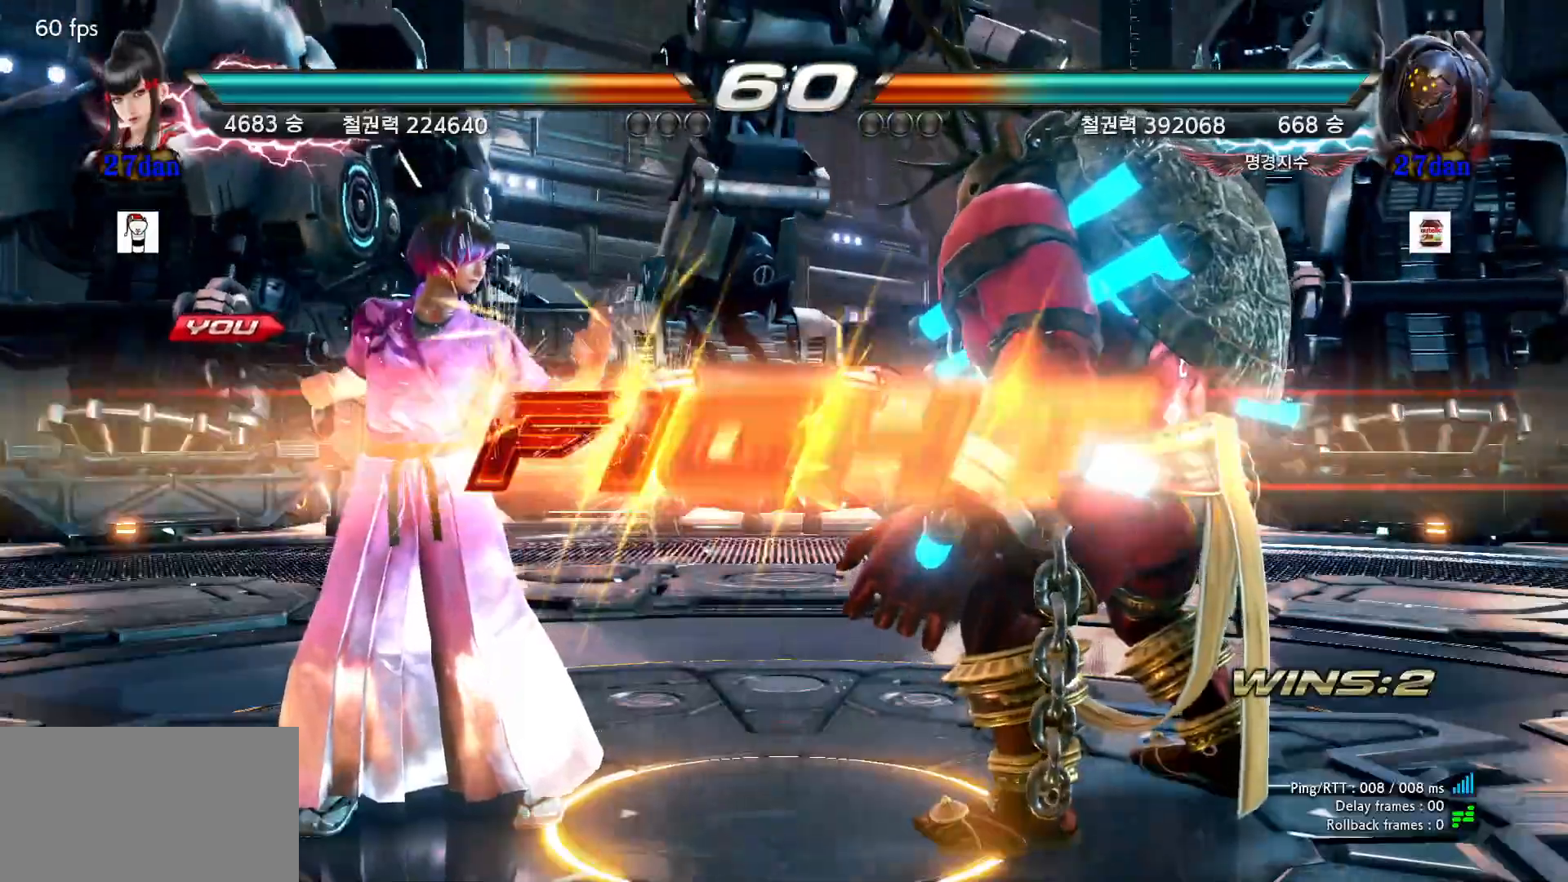
{"buttons": ["SQUARE"], "left_stick": "down-right", "events": [[33, "SQUARE", "up"], [100, "SQUARE", "down"], [150, "SQUARE", "up"], [233, "SQUARE", "down"], [283, "SQUARE", "up"], [333, "SQUARE", "down"], [400, "SQUARE", "up"], [467, "SQUARE", "down"]]}
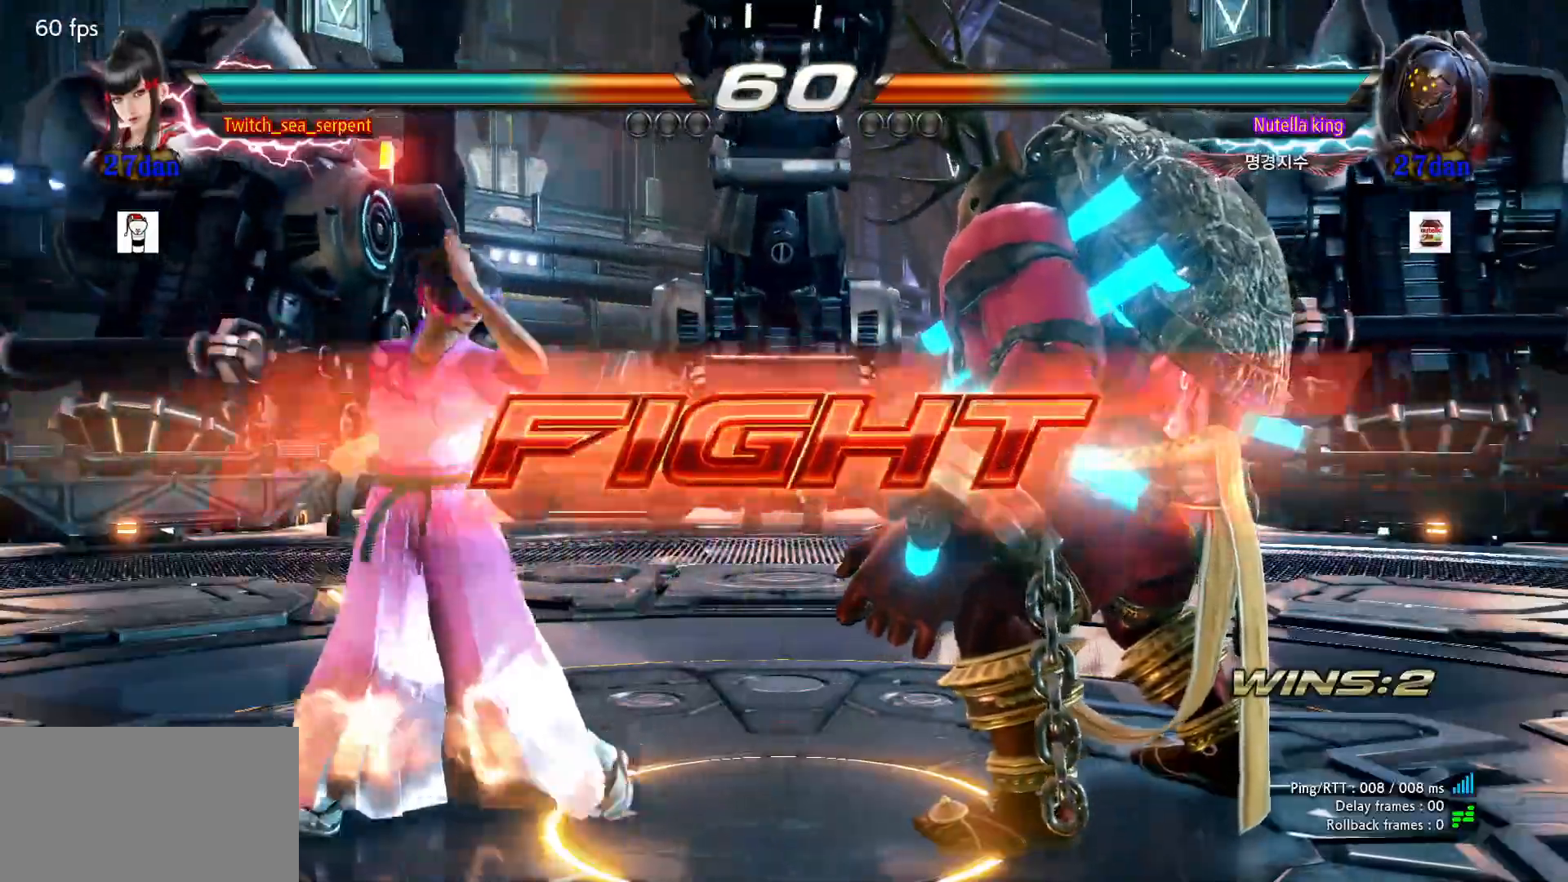
{"buttons": [], "left_stick": "center", "events": [[17, "SQUARE", "up"], [33, "SQUARE", "down"], [67, "SQUARE", "up"], [150, "left_stick", "center"], [200, "left_stick", "left"], [467, "left_stick", "center"]]}
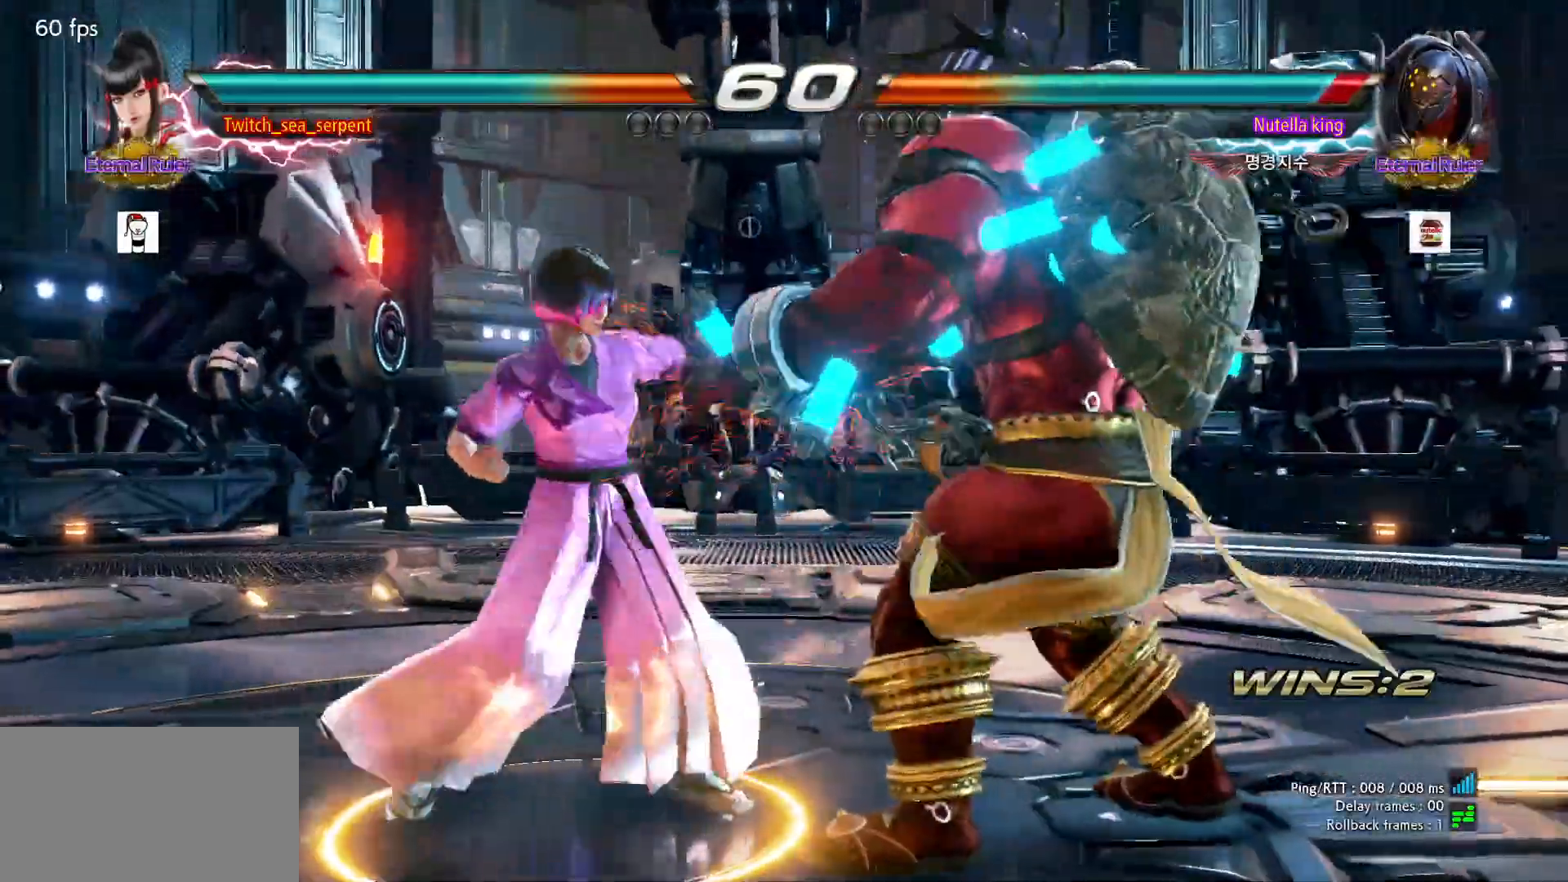
{"buttons": [], "left_stick": "down", "events": [[17, "left_stick", "down-right"], [50, "SQUARE", "down"], [117, "SQUARE", "up"], [183, "left_stick", "left"], [300, "left_stick", "center"], [367, "left_stick", "down"], [433, "left_stick", "center"], [483, "left_stick", "down"]]}
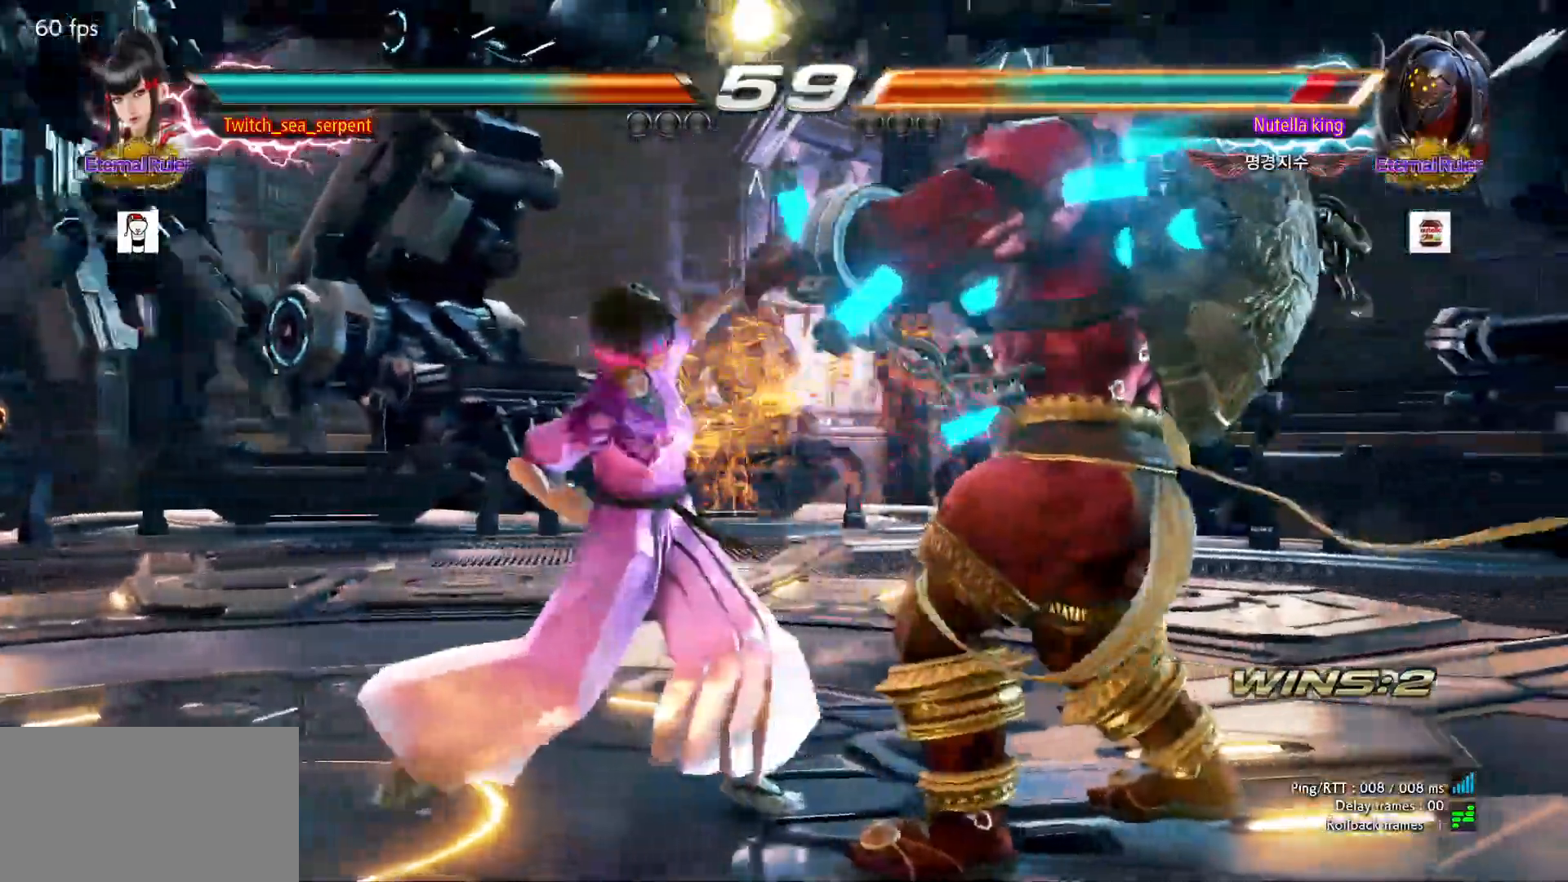
{"buttons": [], "left_stick": "center", "events": [[67, "left_stick", "center"], [267, "left_stick", "right"], [350, "left_stick", "center"], [400, "left_stick", "right"], [483, "left_stick", "center"]]}
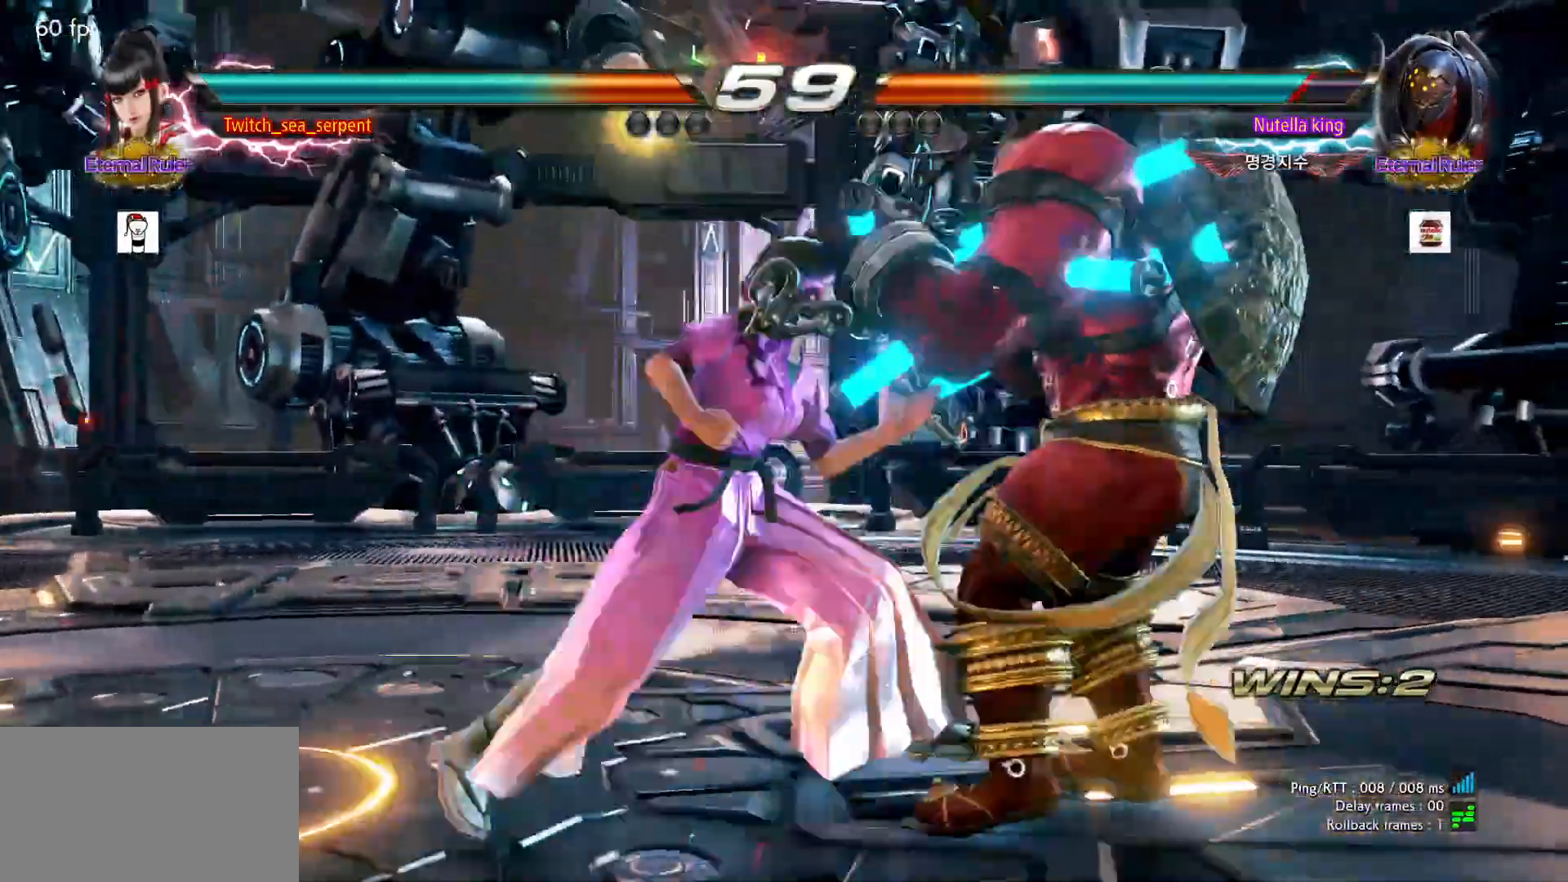
{"buttons": [], "left_stick": "center", "events": [[117, "left_stick", "down-right"], [150, "SQUARE", "down"], [217, "SQUARE", "up"], [233, "left_stick", "center"], [300, "TRIANGLE", "down"], [350, "TRIANGLE", "up"]]}
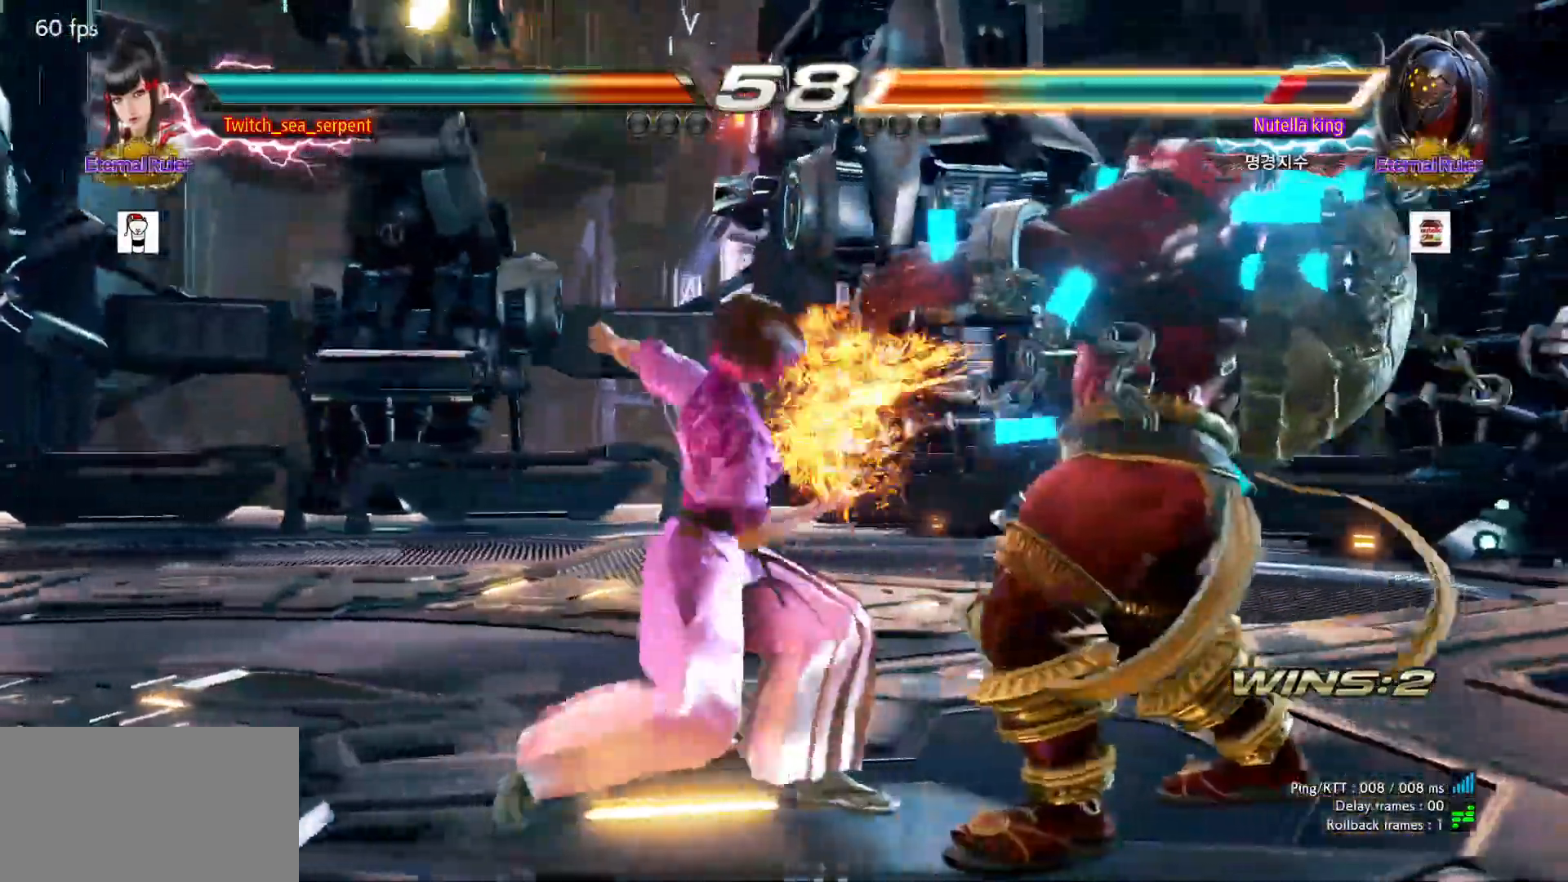
{"buttons": [], "left_stick": "center", "events": [[333, "left_stick", "right"], [467, "left_stick", "center"]]}
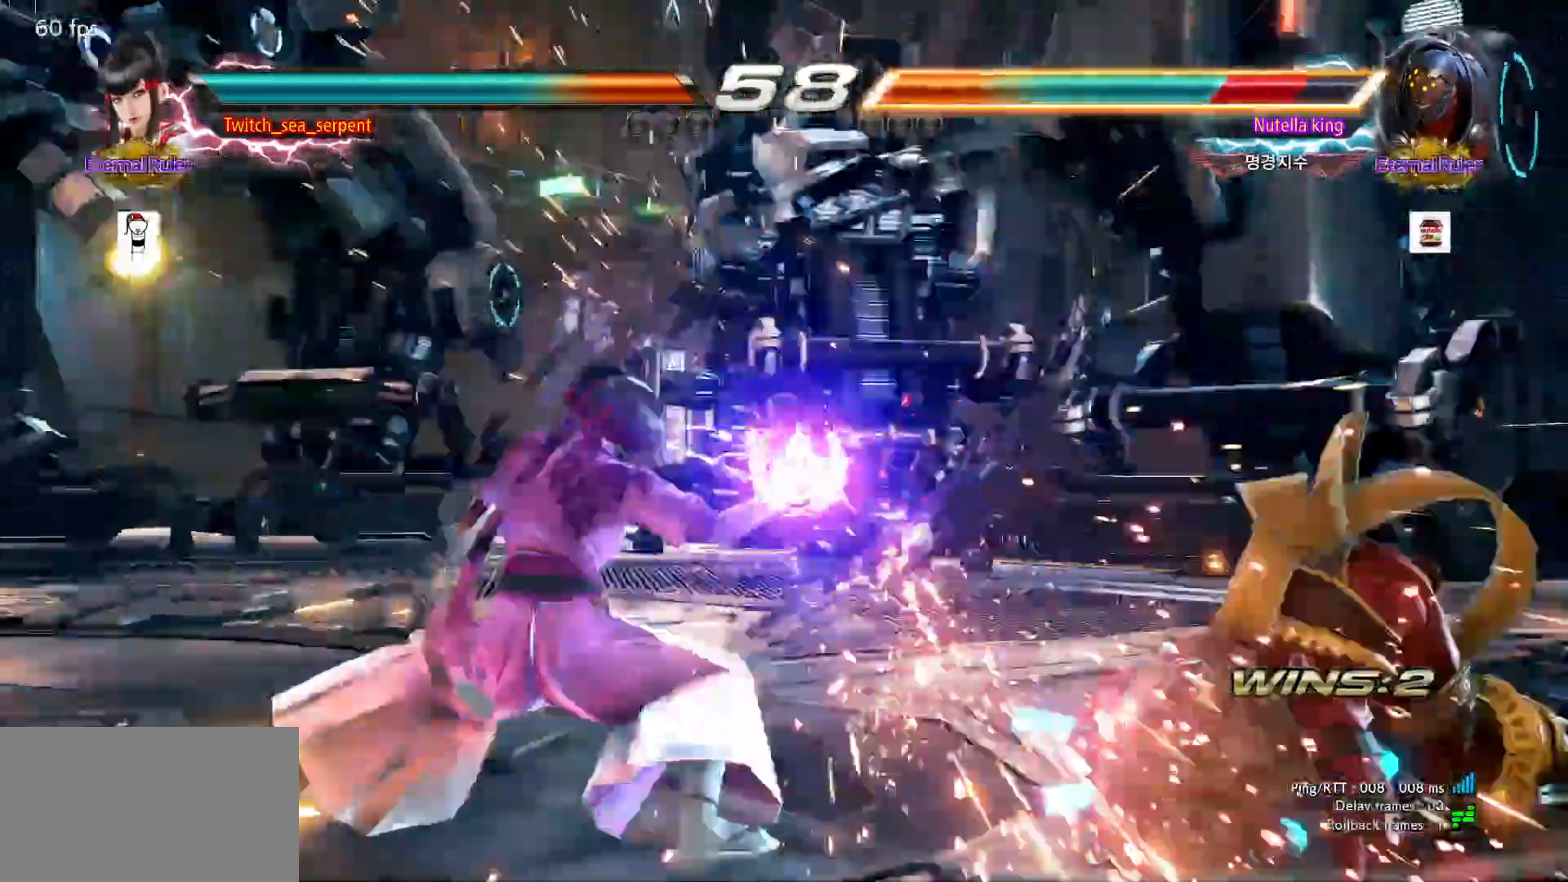
{"buttons": [], "left_stick": "center"}
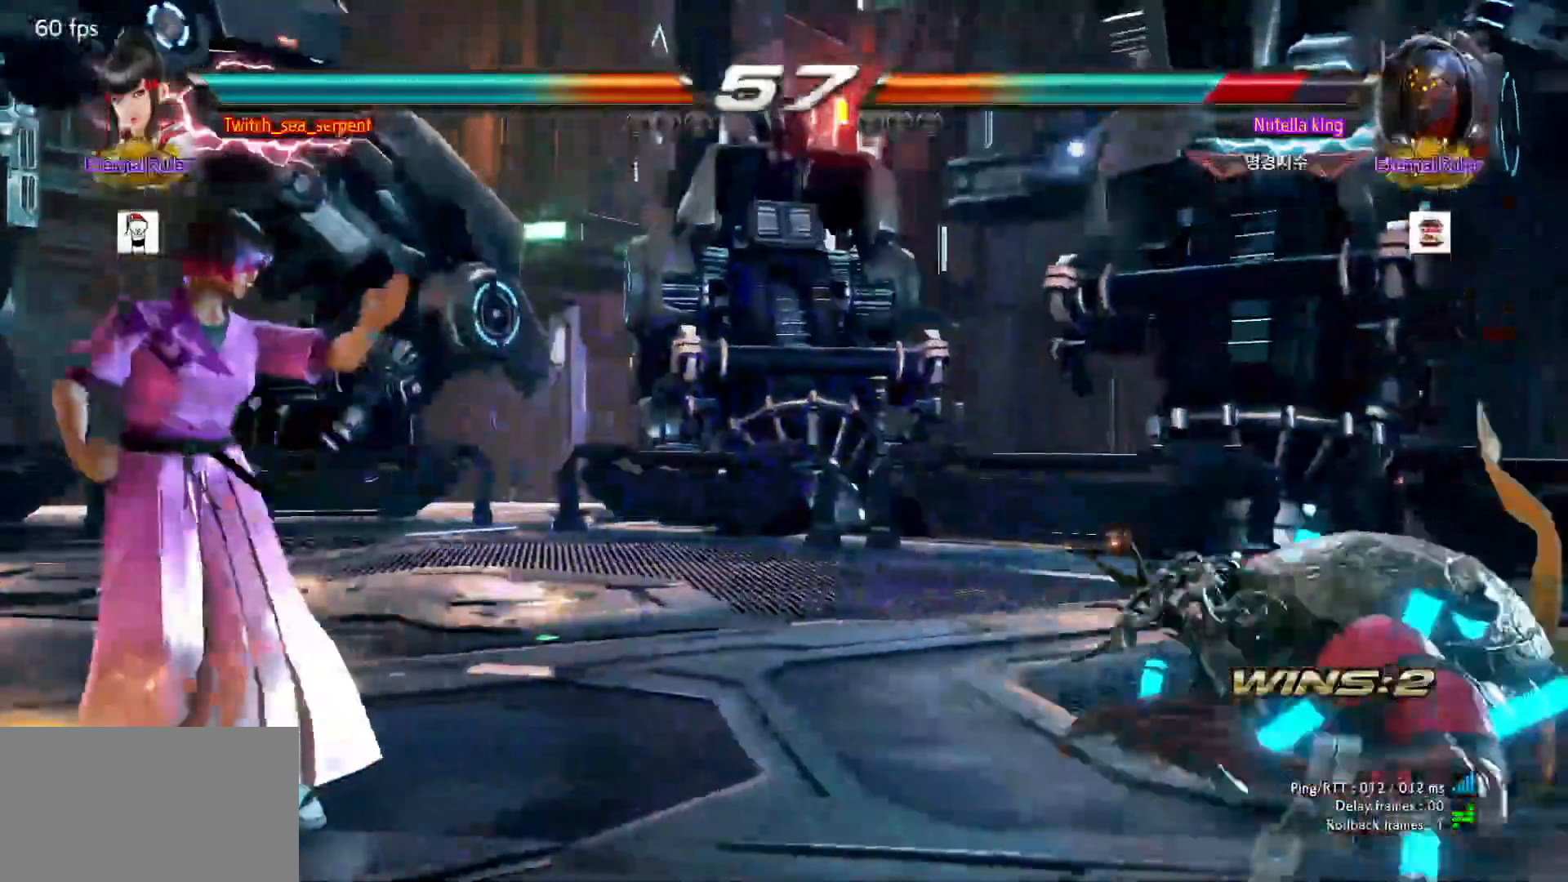
{"buttons": [], "left_stick": "center", "events": []}
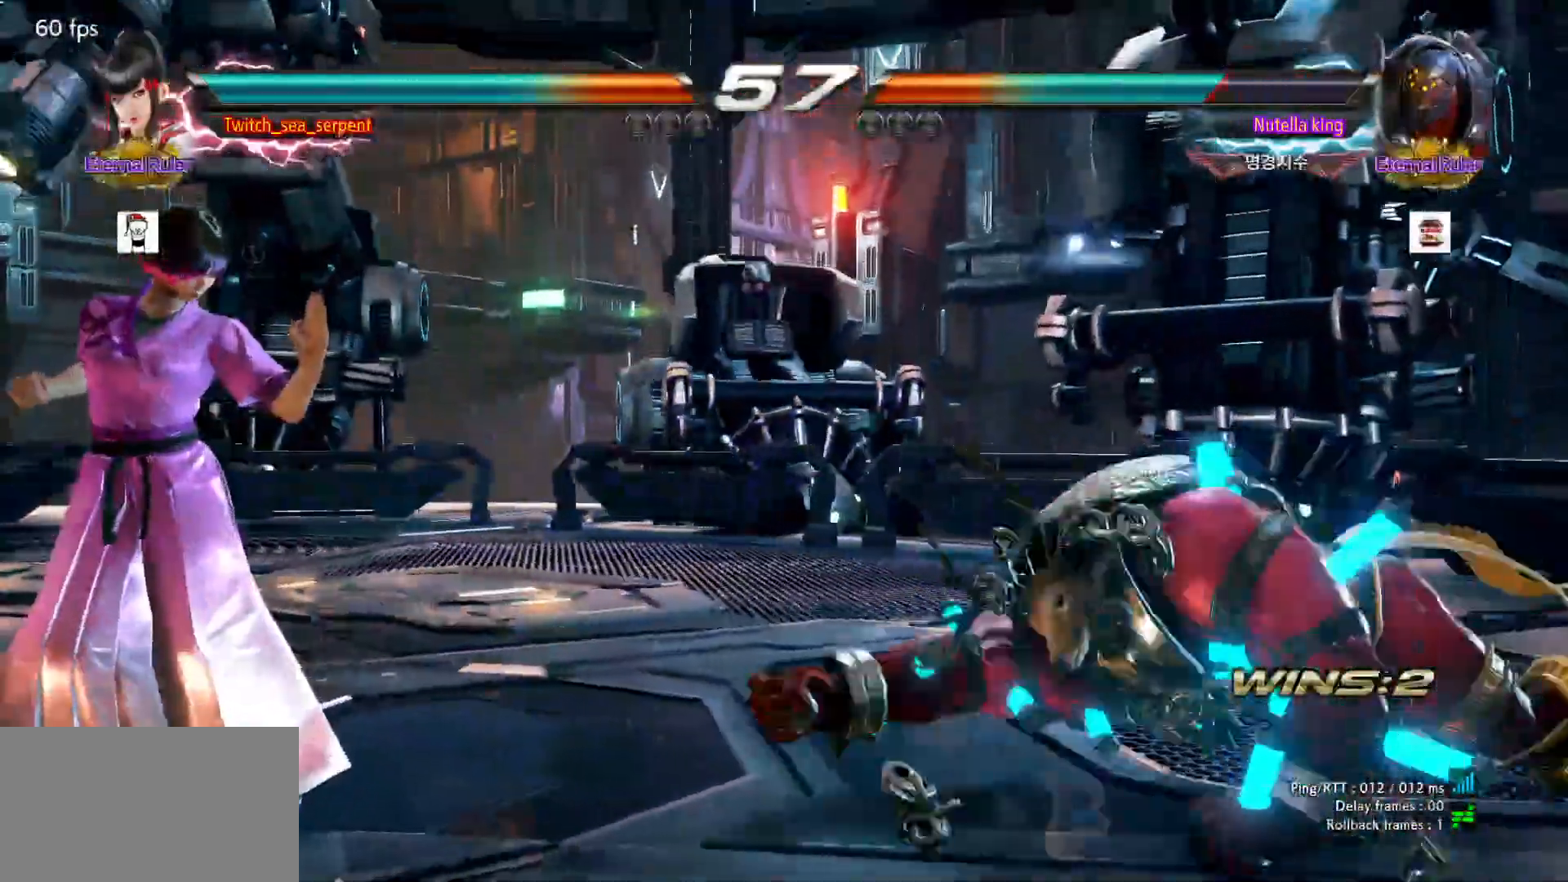
{"buttons": [], "left_stick": "center", "events": [[17, "left_stick", "right"], [133, "CIRCLE", "down"], [133, "CROSS", "down"], [217, "CIRCLE", "up"], [217, "CROSS", "up"], [233, "left_stick", "center"], [317, "CROSS", "down"], [367, "CROSS", "up"]]}